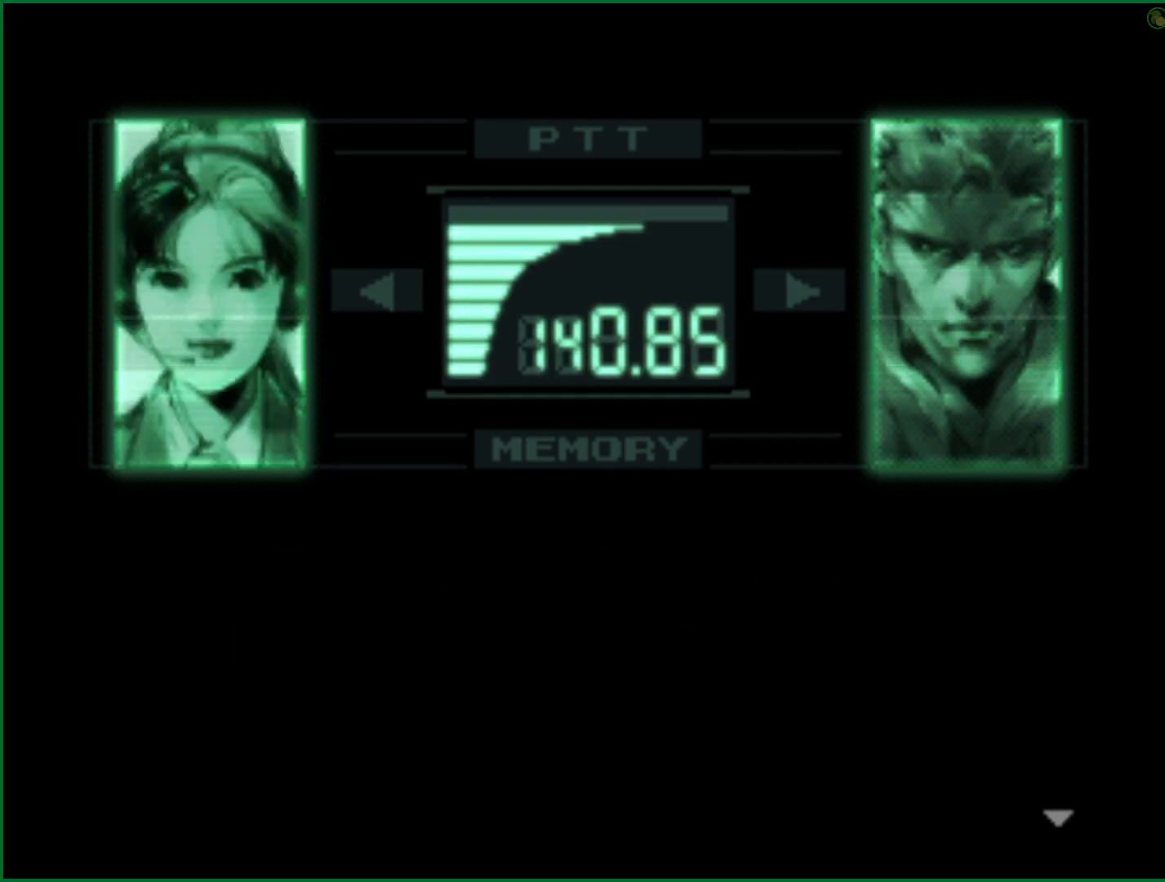
Gameplay with a controller (PlayStation layout); each line is a JSON object with the inputs held at the frame after it. "button_events" lists button changes between this image and that frame as [ms after this image, input, new state], when the widget could be followed in between (sticks are given only as held states). This document gives stick clicks only as held states, not as events. Not read: right_stick.
{"buttons": ["R3"], "left_stick": "center", "button_events": []}
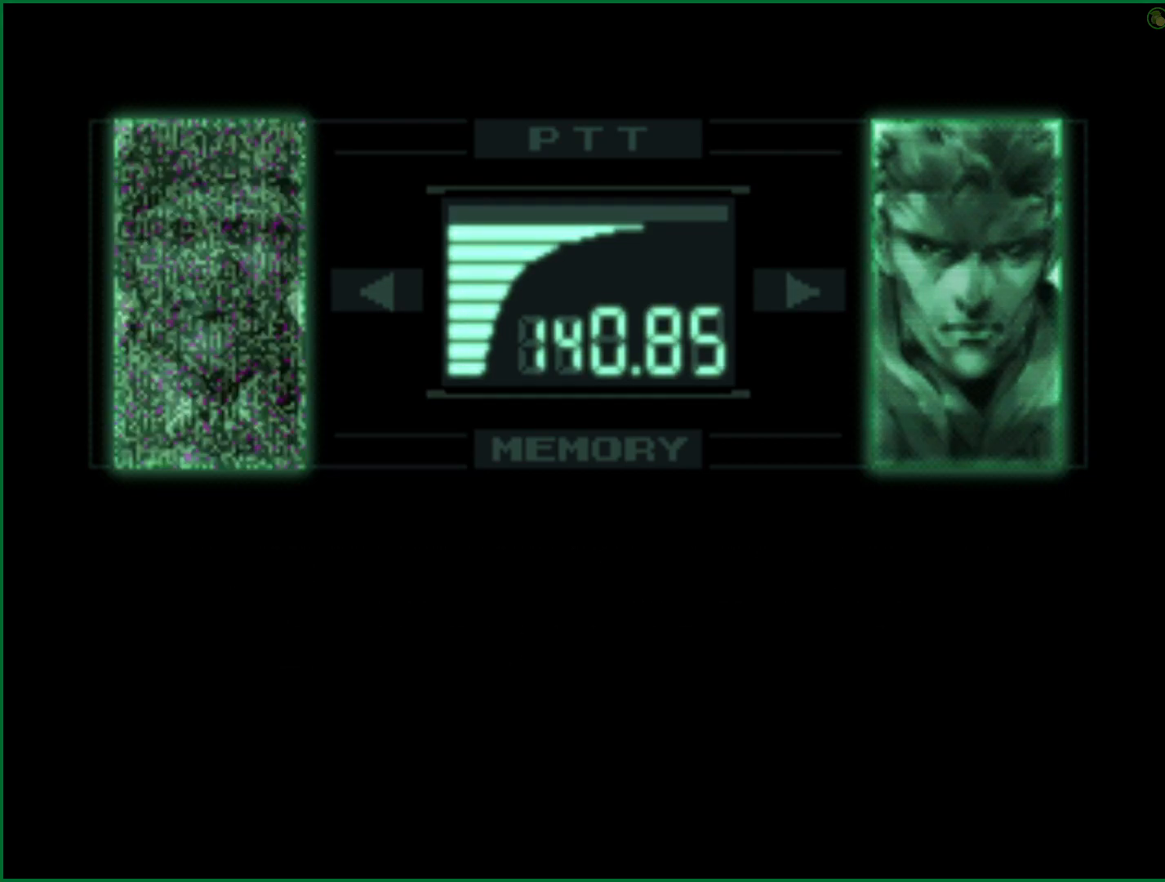
{"buttons": ["R3"], "left_stick": "center", "button_events": []}
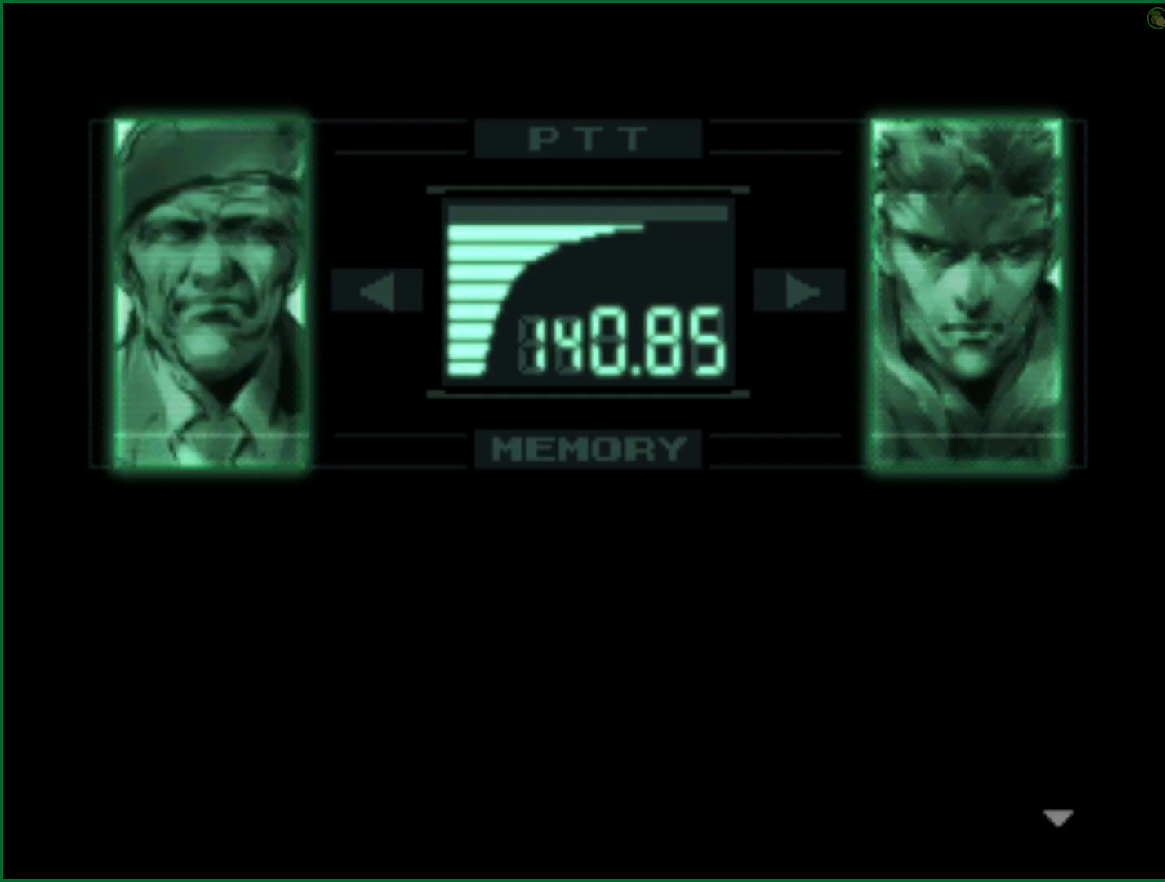
{"buttons": ["R3"], "left_stick": "center", "button_events": []}
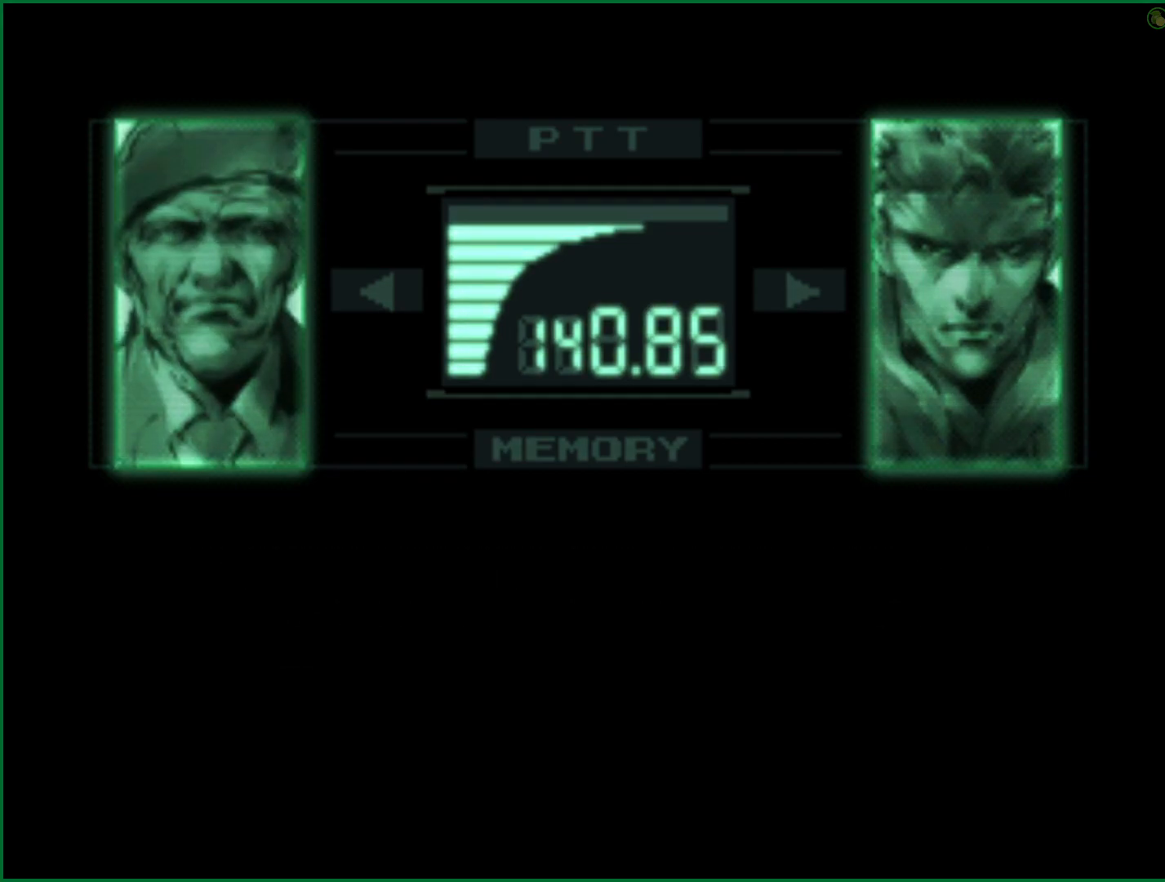
{"buttons": ["R3"], "left_stick": "center", "button_events": []}
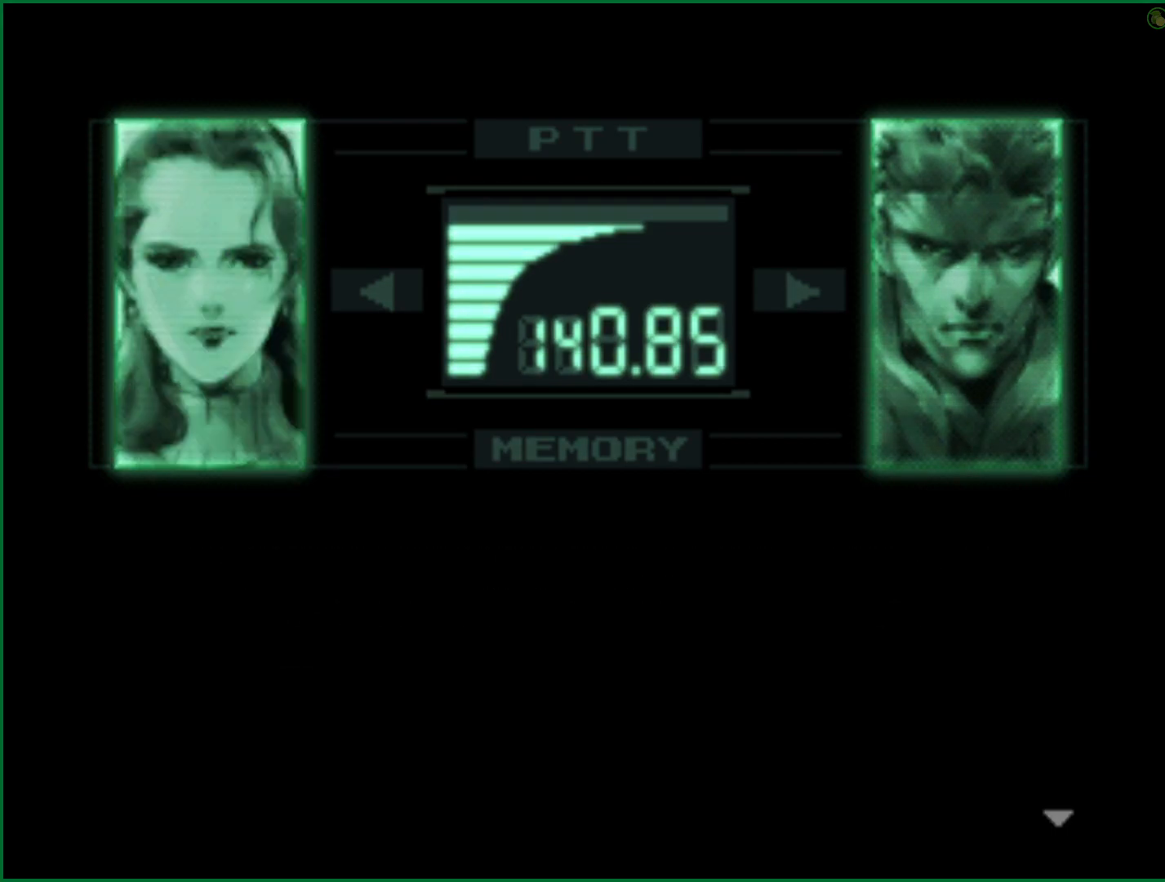
{"buttons": ["R3"], "left_stick": "center", "button_events": []}
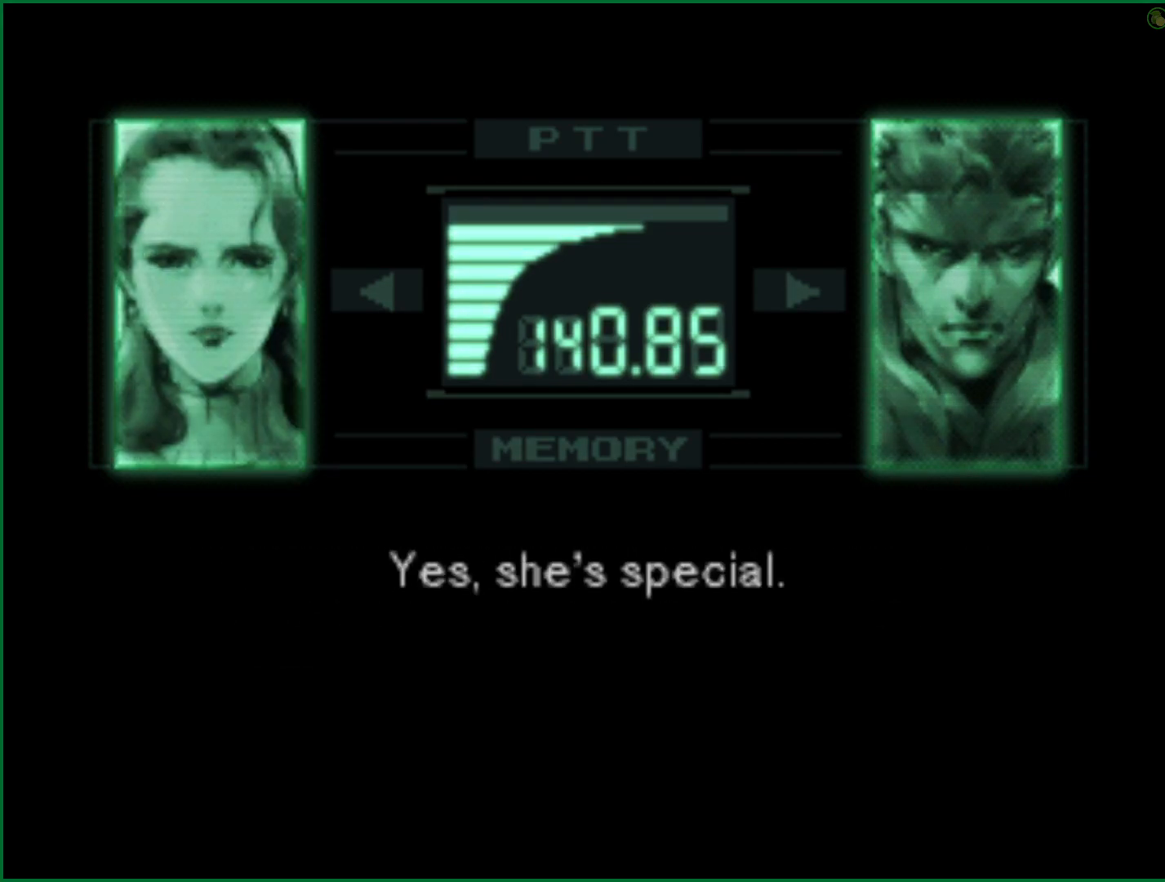
{"buttons": ["R3"], "left_stick": "center", "button_events": []}
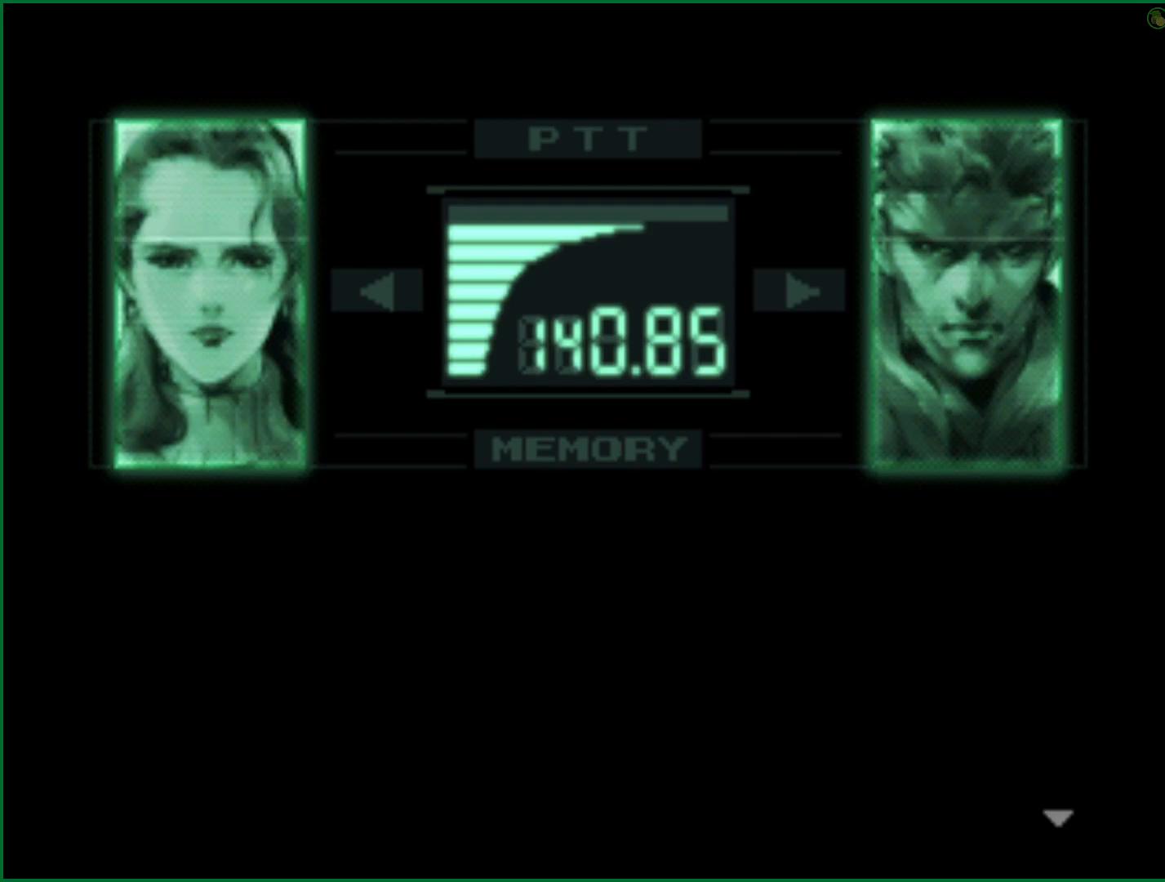
{"buttons": ["R3"], "left_stick": "center", "button_events": []}
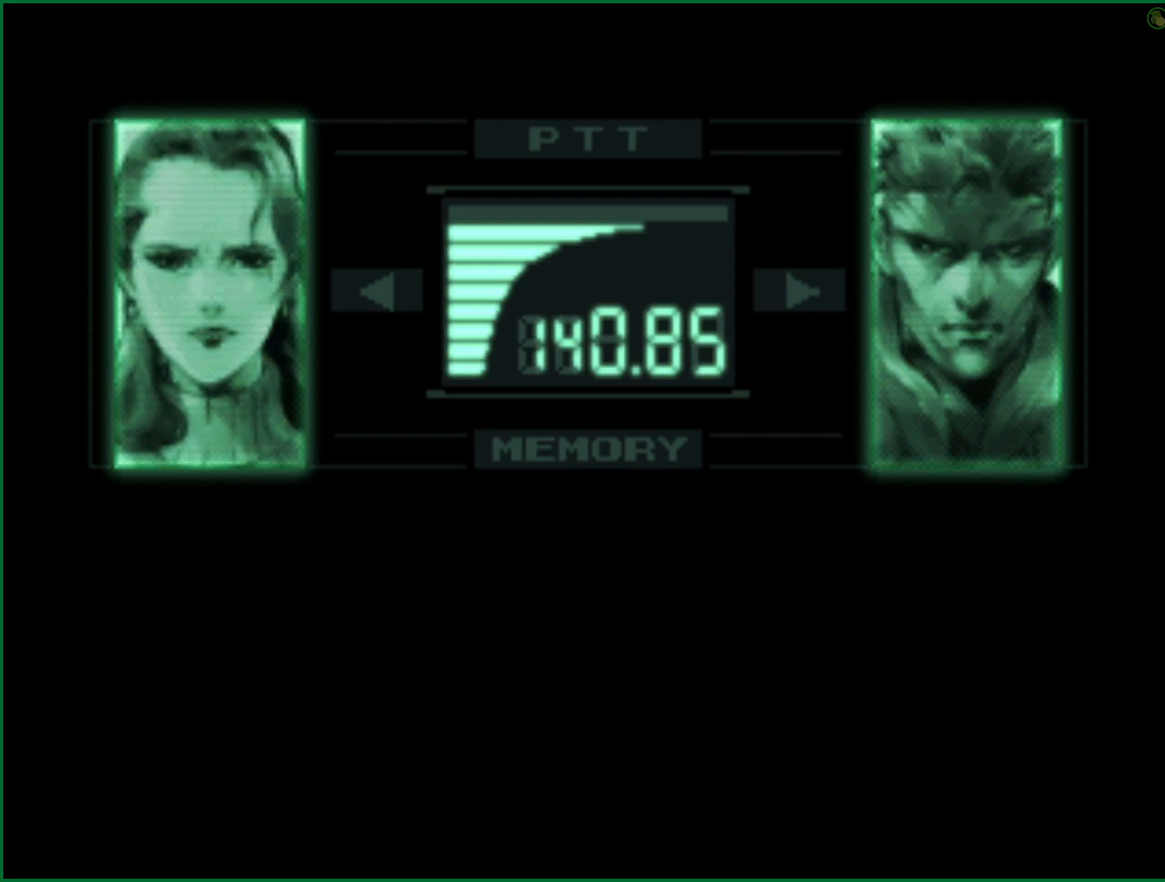
{"buttons": ["R3"], "left_stick": "center", "button_events": []}
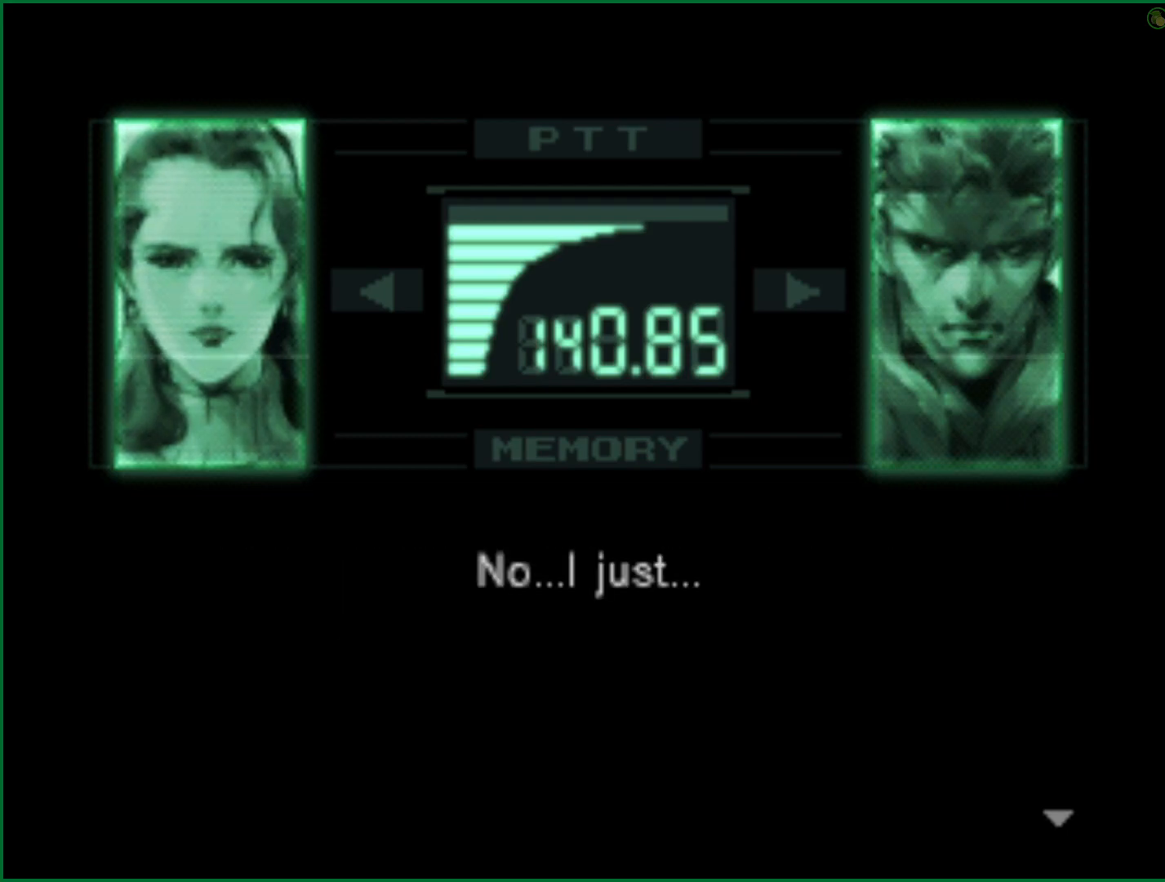
{"buttons": ["R3"], "left_stick": "center", "button_events": []}
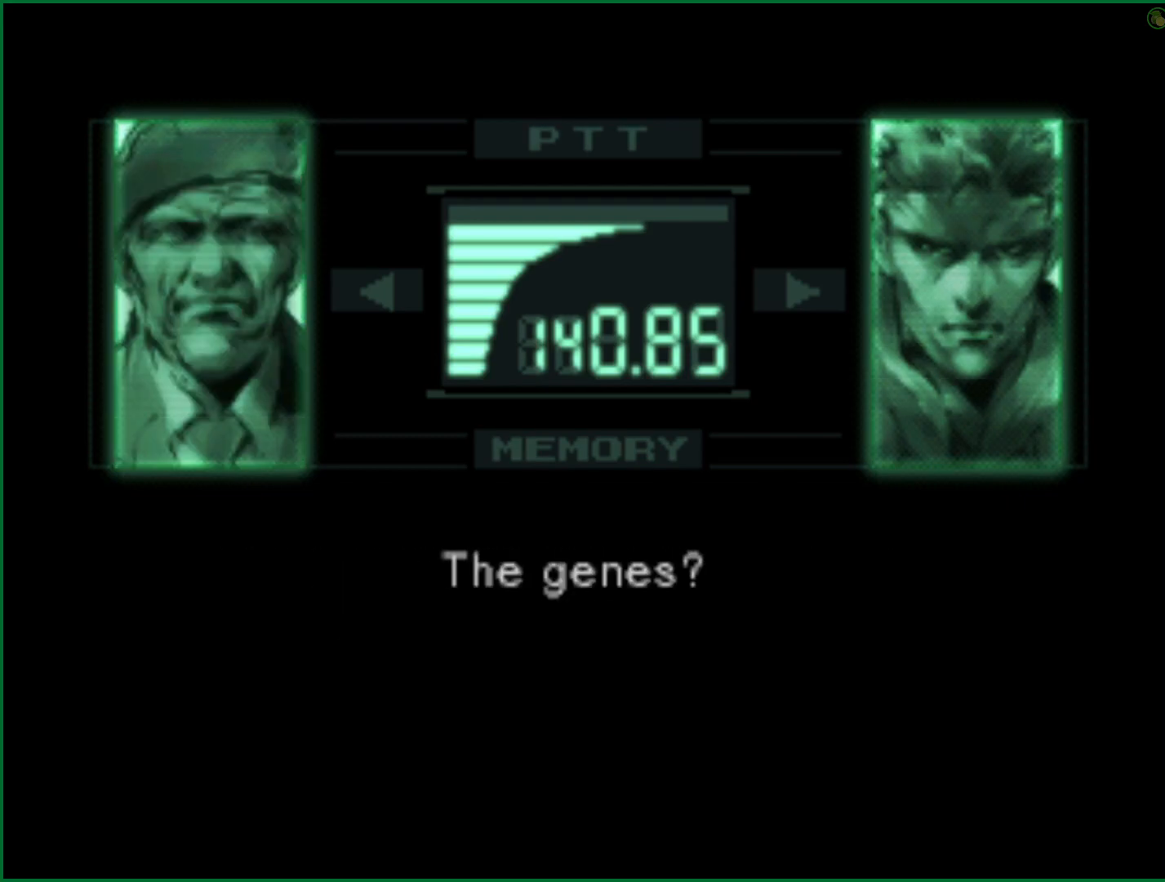
{"buttons": ["R3"], "left_stick": "center", "button_events": []}
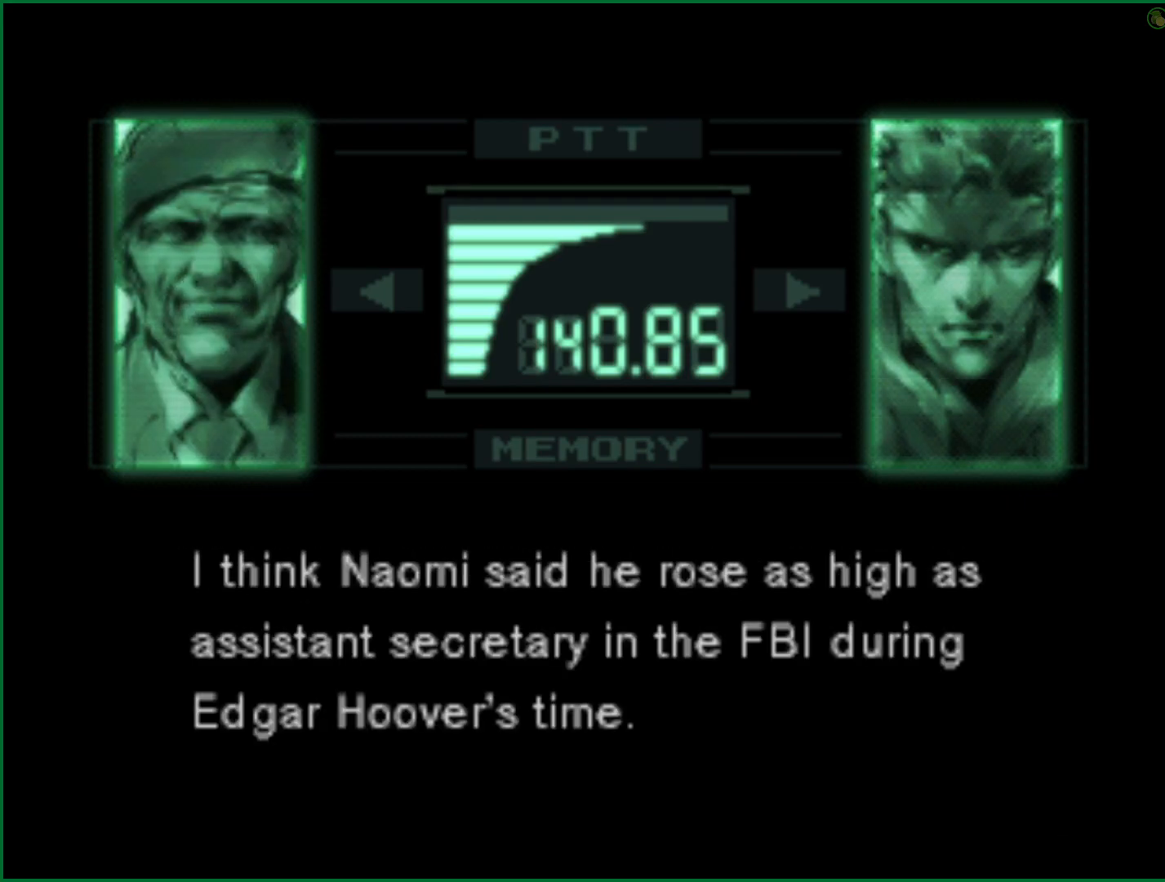
{"buttons": ["R3"], "left_stick": "center", "button_events": []}
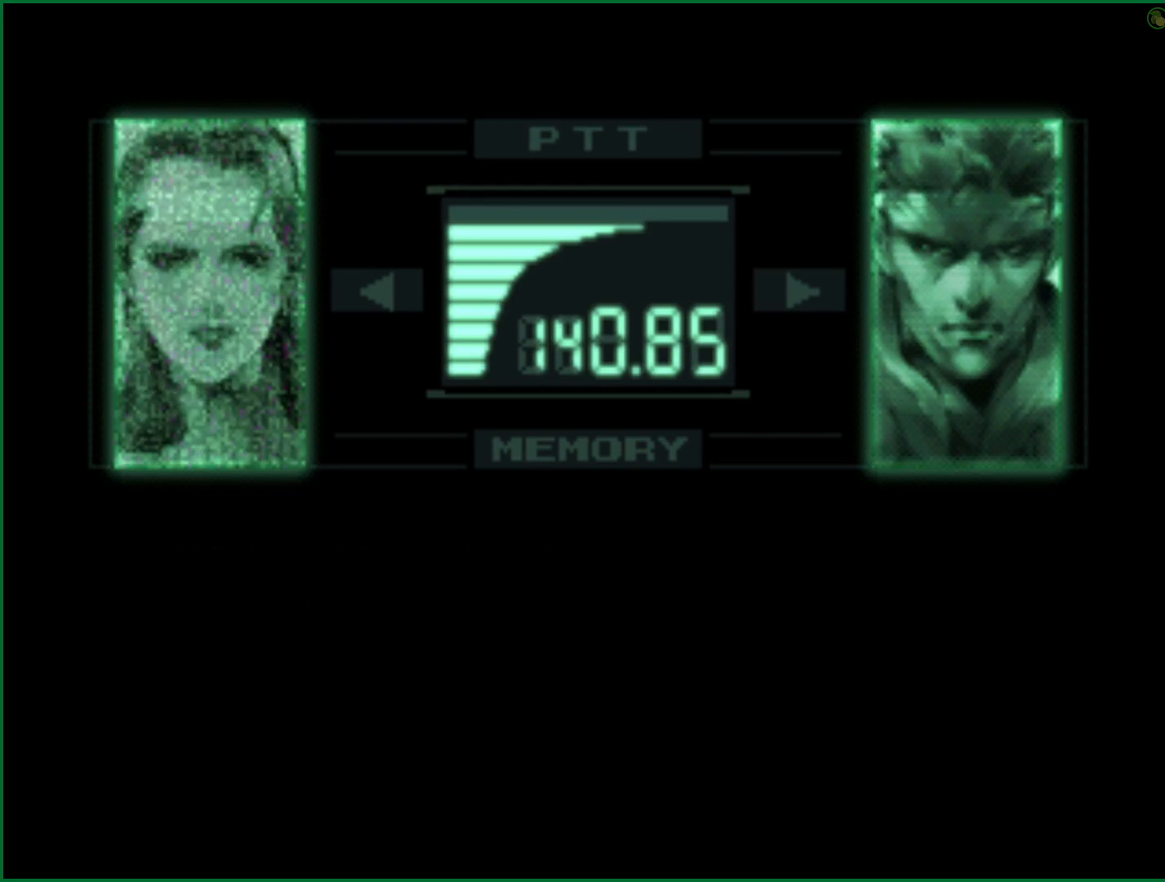
{"buttons": ["R3"], "left_stick": "center", "button_events": []}
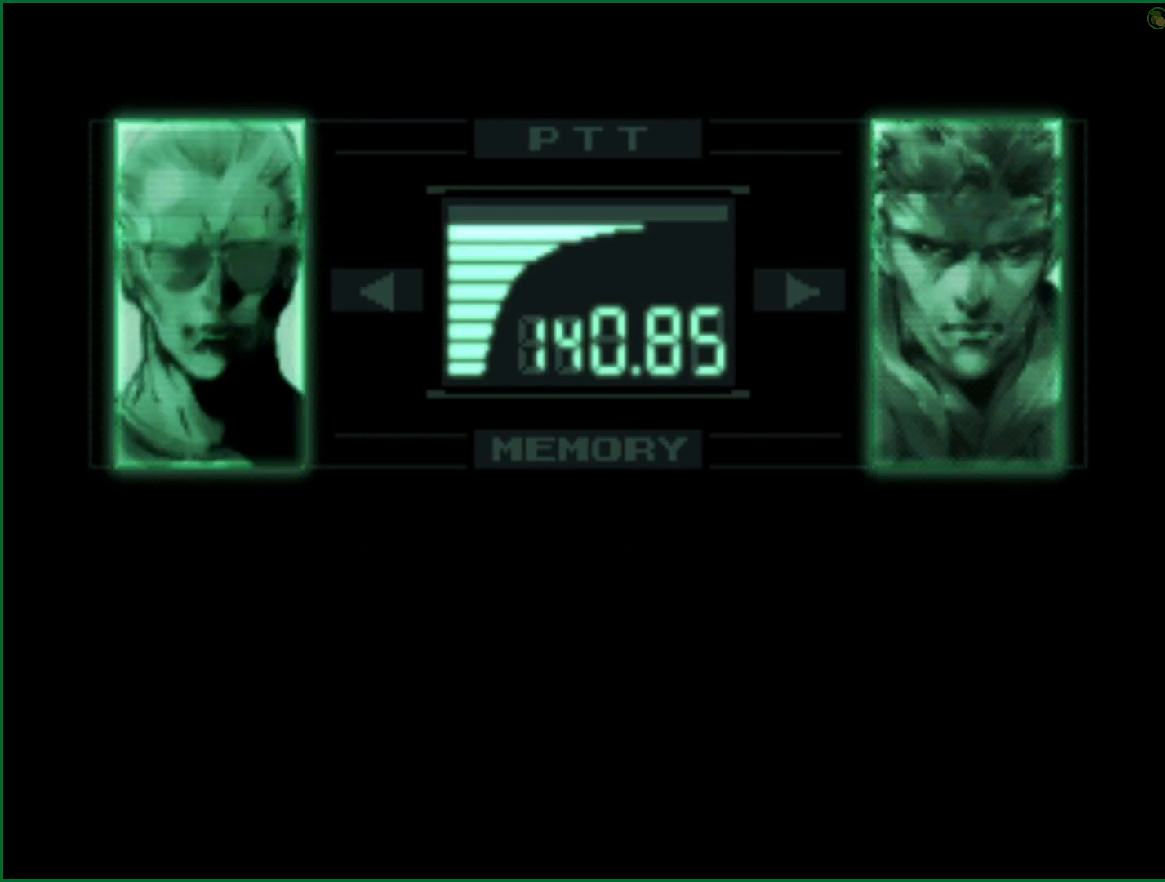
{"buttons": ["R3"], "left_stick": "center", "button_events": []}
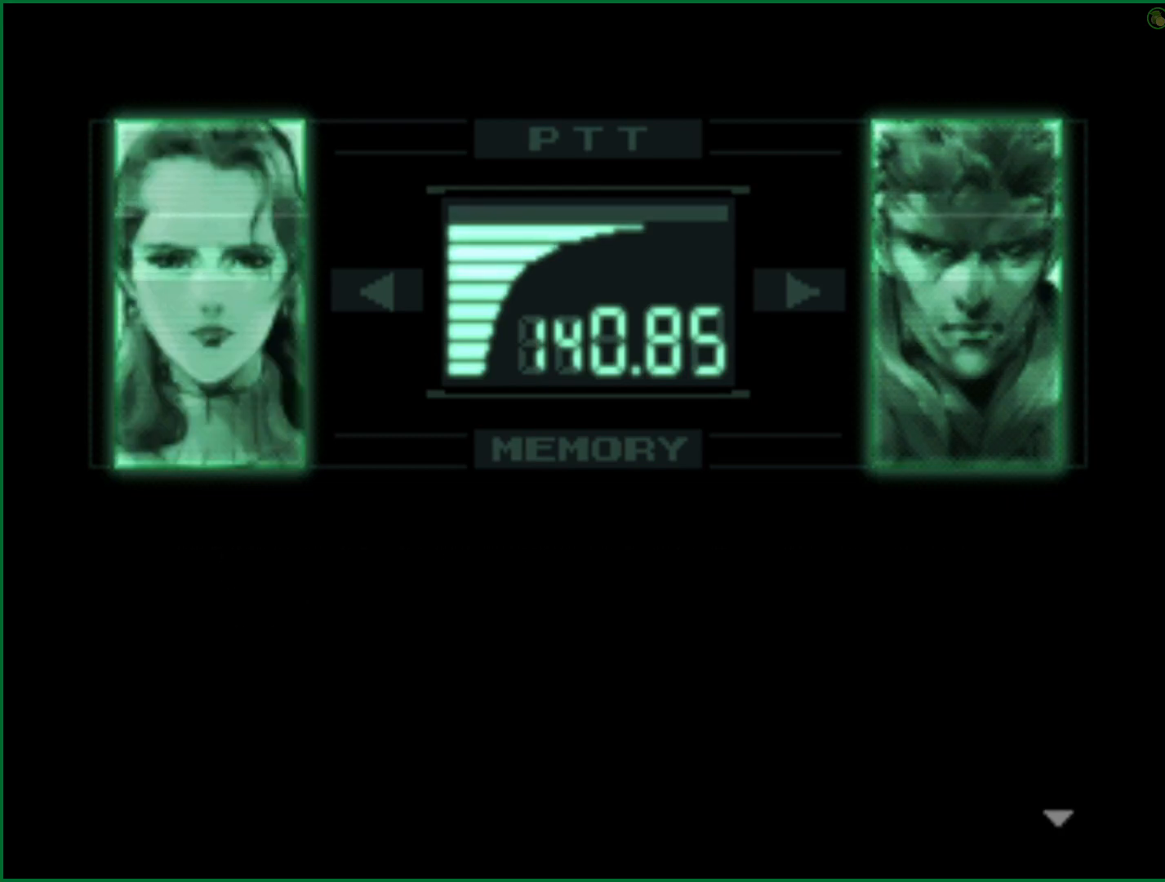
{"buttons": ["R3"], "left_stick": "center", "button_events": []}
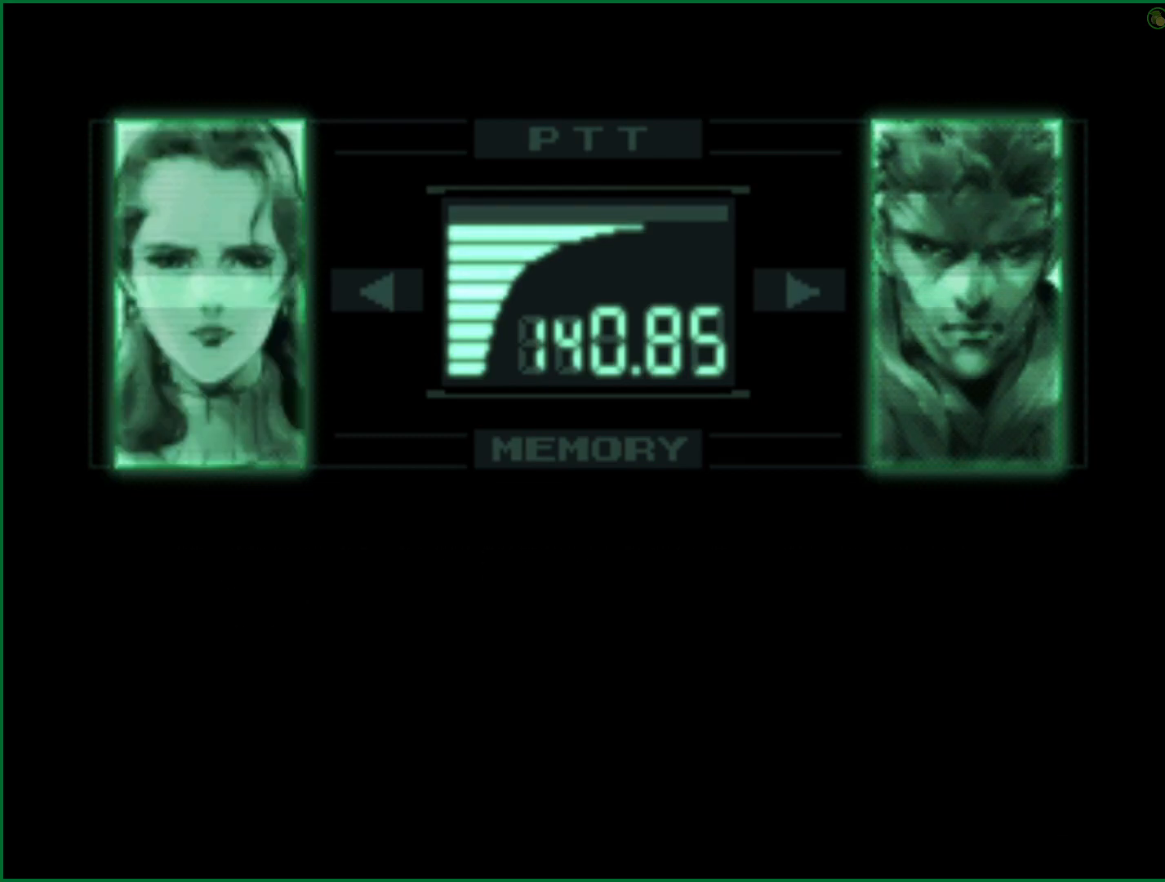
{"buttons": ["R3"], "left_stick": "center", "button_events": []}
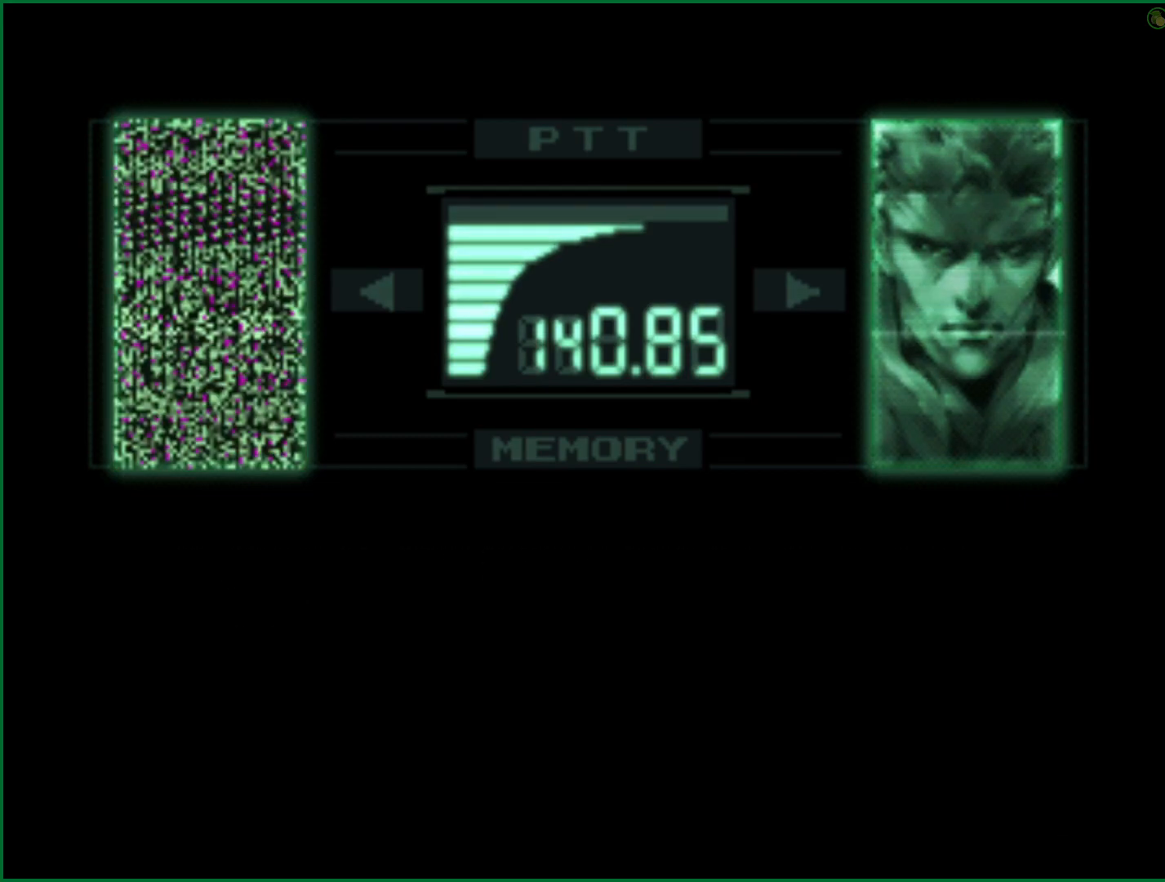
{"buttons": ["R3"], "left_stick": "center", "button_events": []}
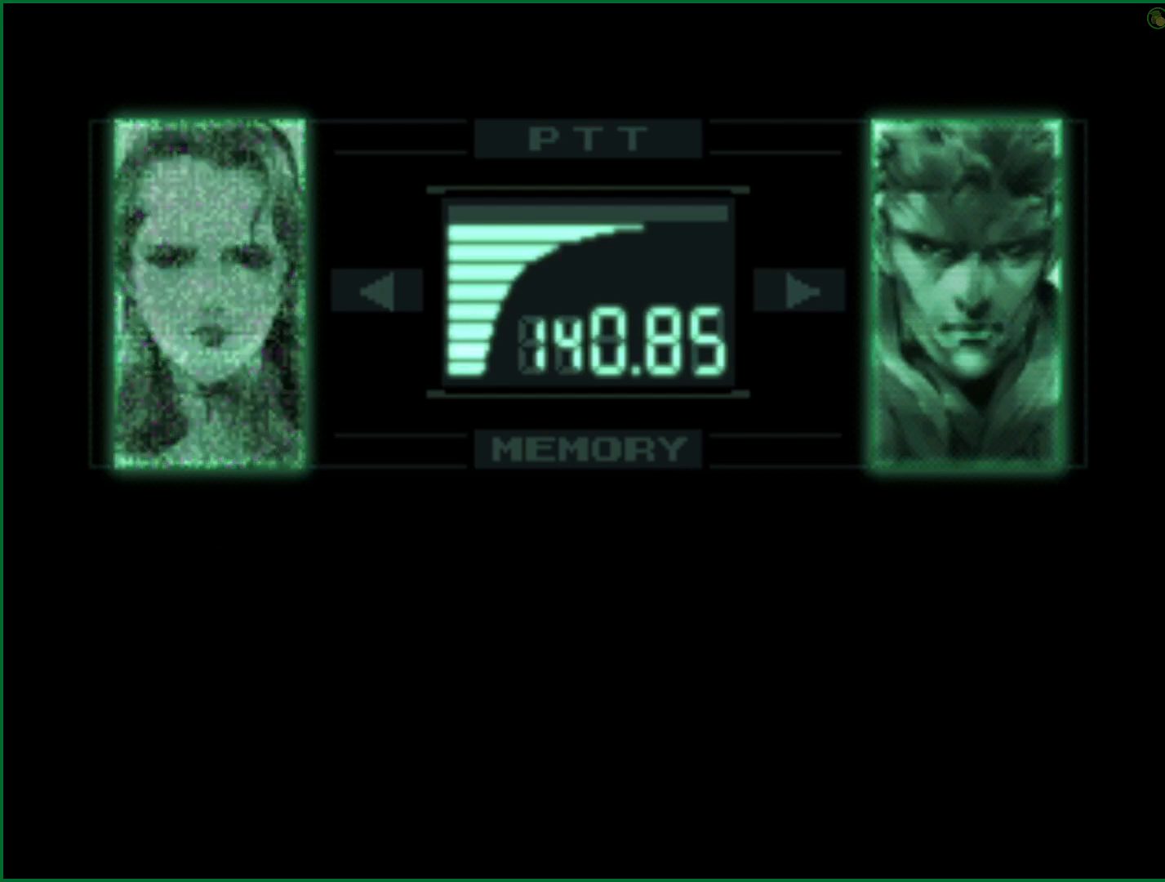
{"buttons": ["R3"], "left_stick": "center", "button_events": []}
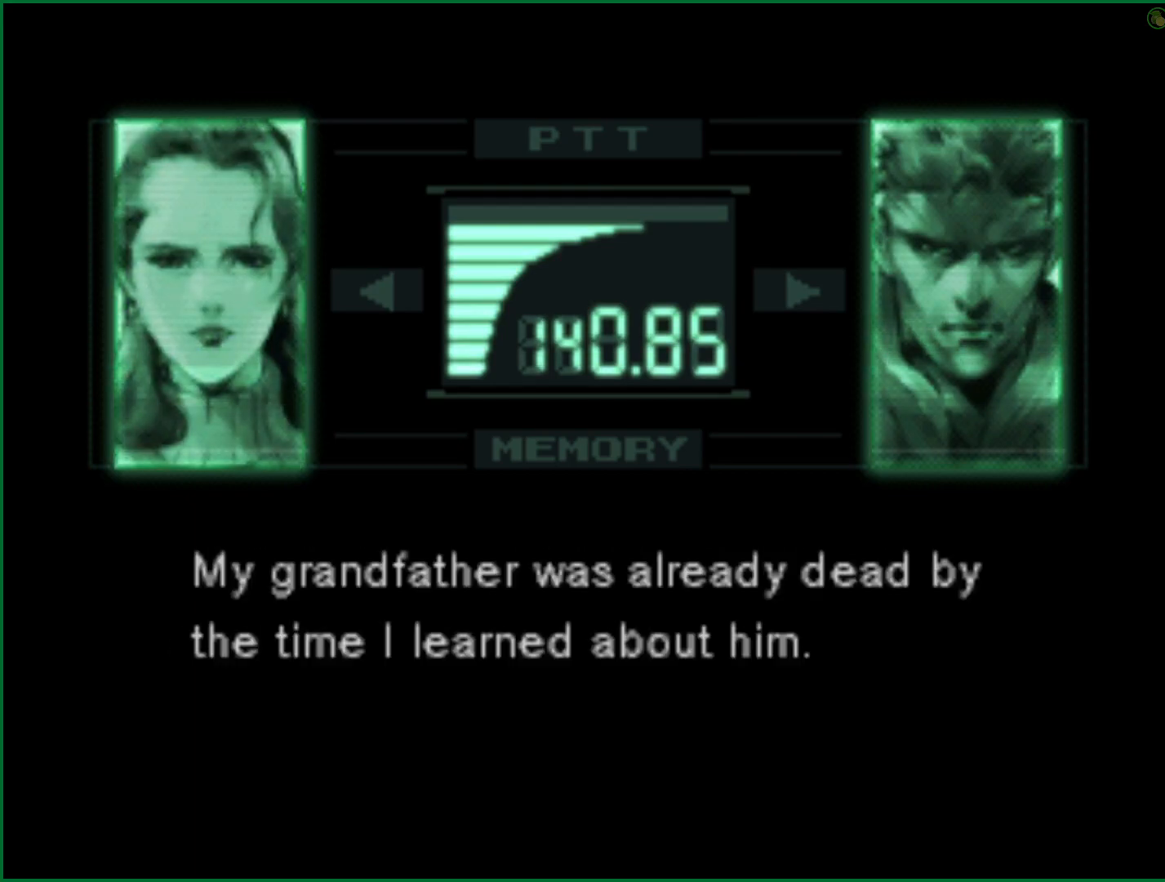
{"buttons": ["R3"], "left_stick": "center", "button_events": []}
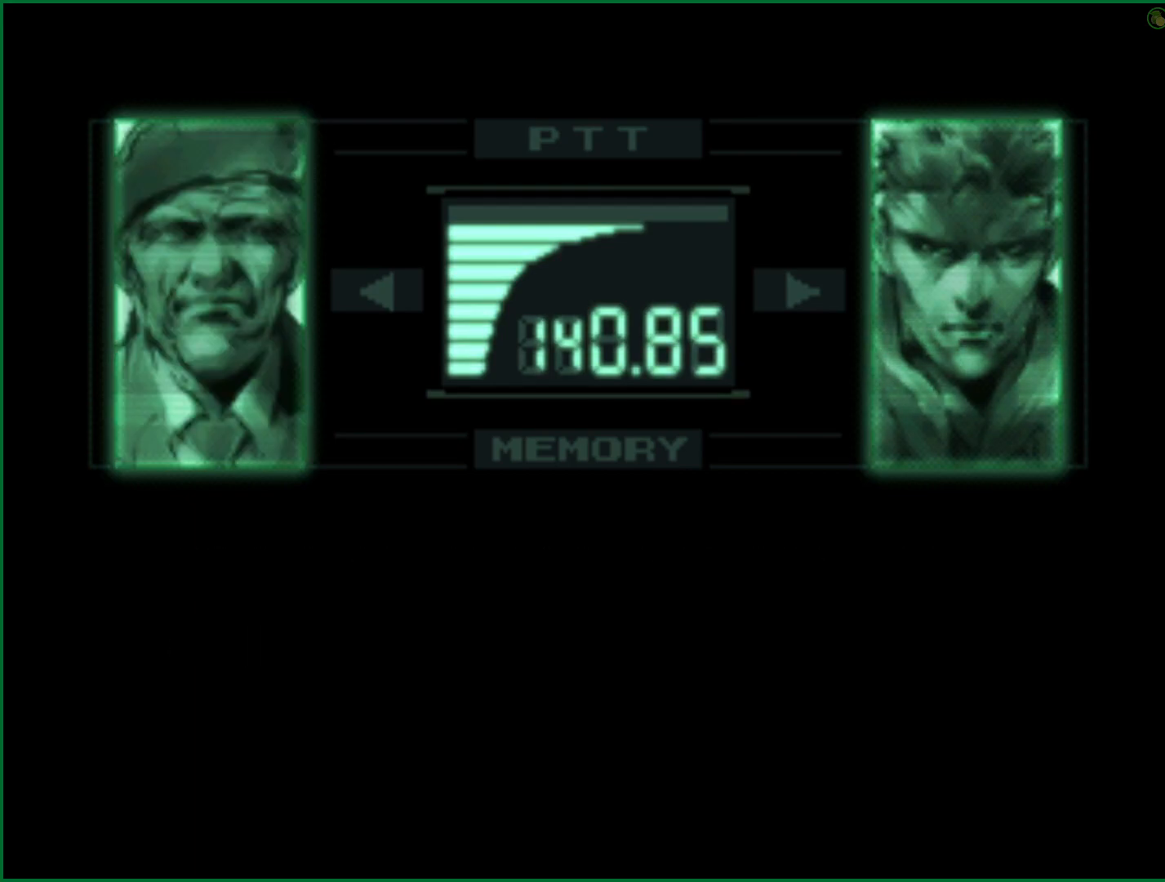
{"buttons": ["R3"], "left_stick": "center", "button_events": []}
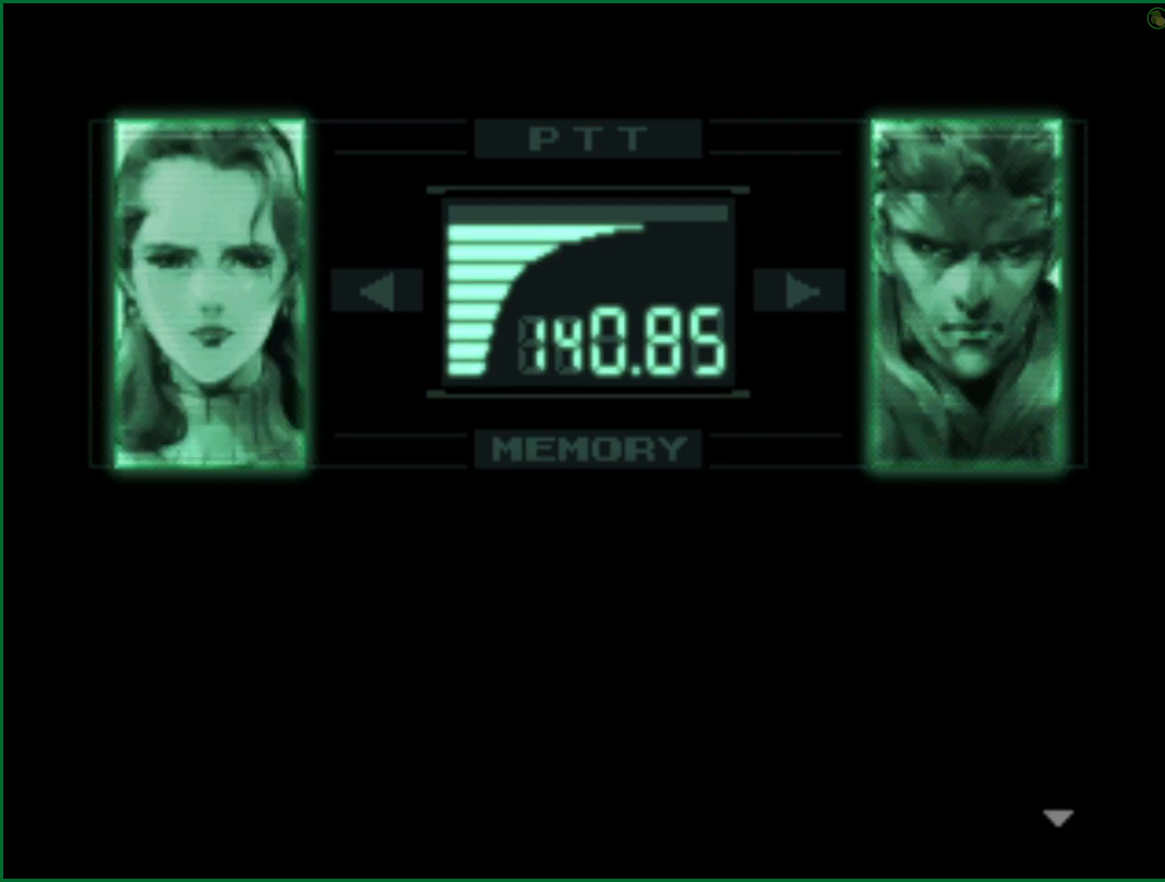
{"buttons": ["R3"], "left_stick": "center", "button_events": []}
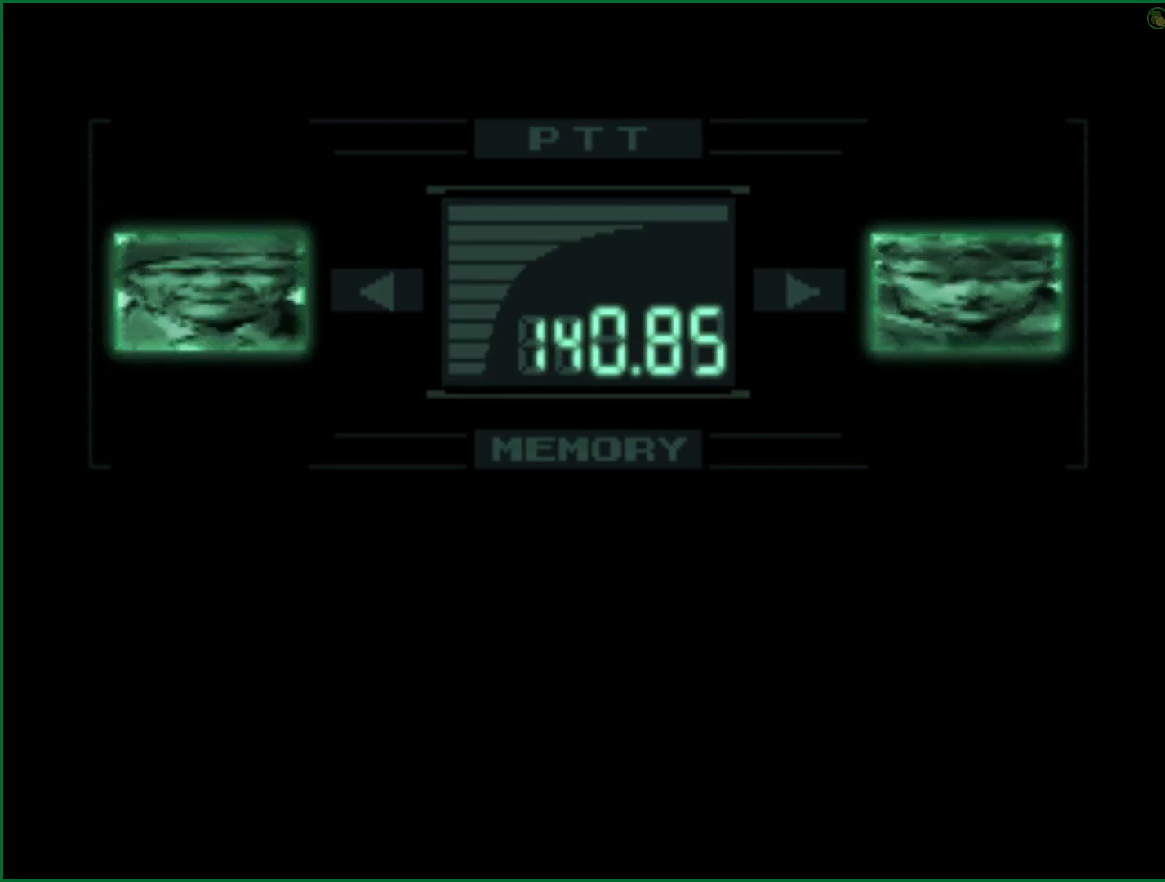
{"buttons": [], "left_stick": "up", "button_events": []}
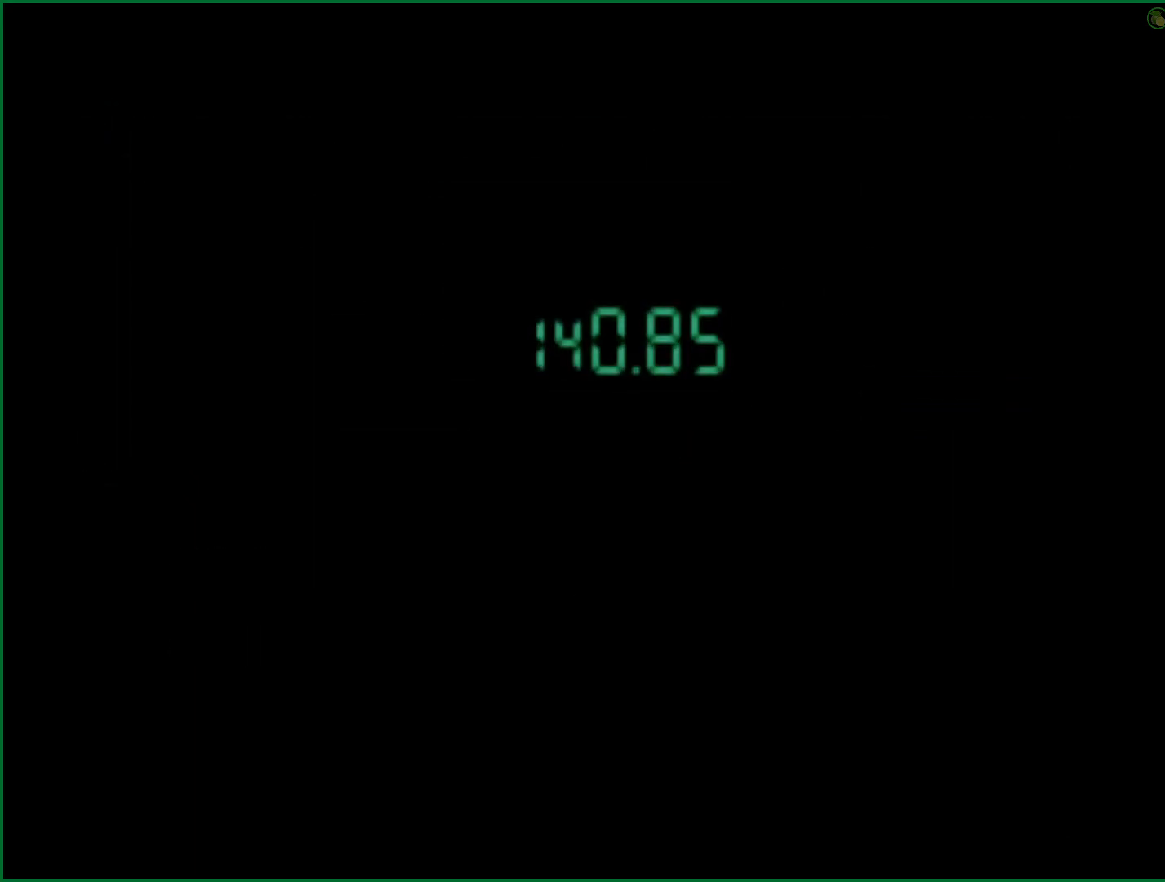
{"buttons": [], "left_stick": "up", "button_events": []}
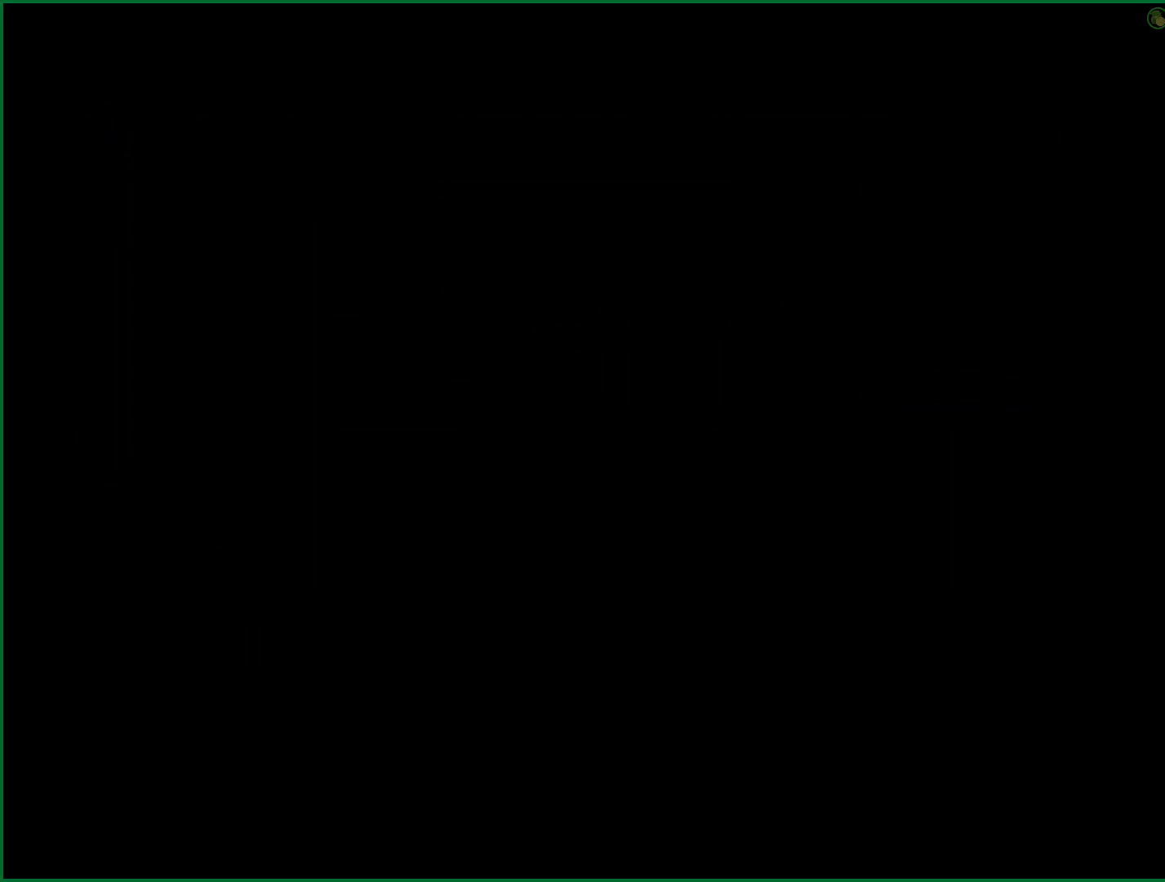
{"buttons": [], "left_stick": "up", "button_events": []}
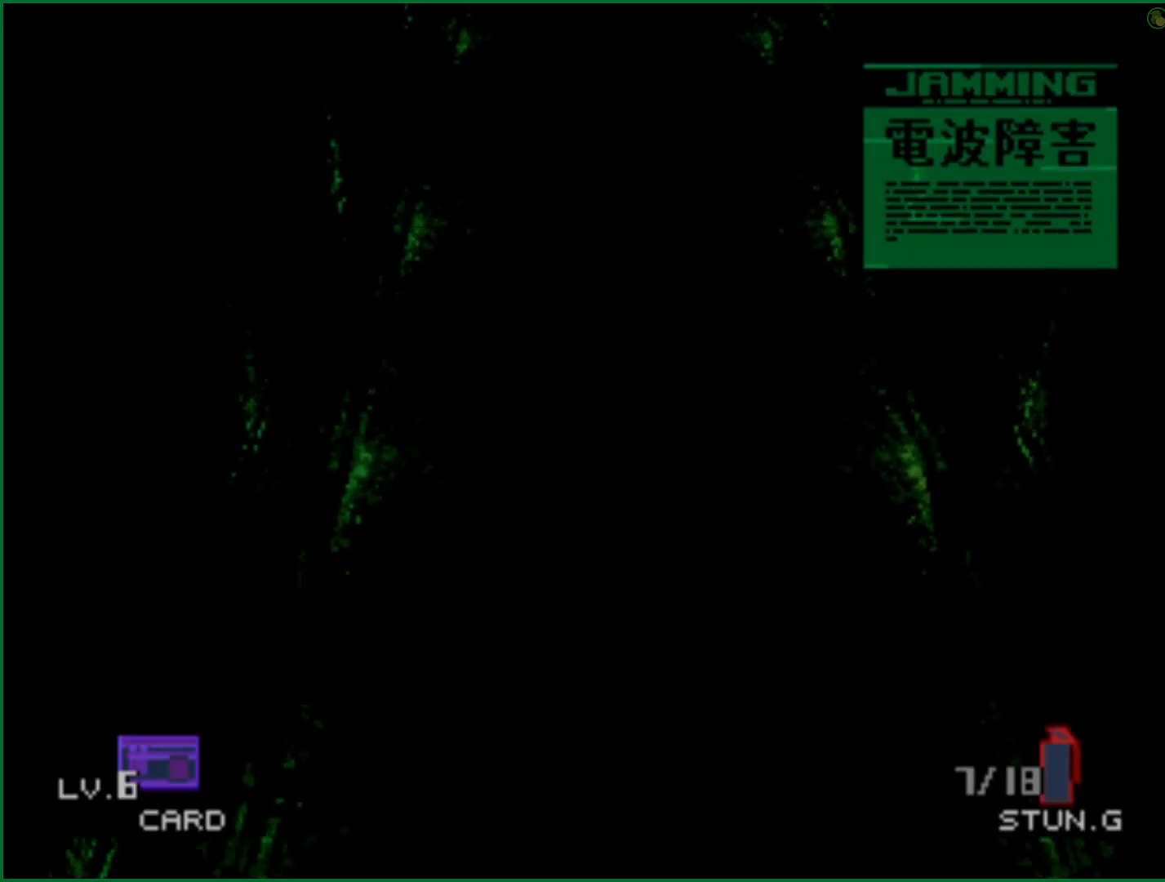
{"buttons": [], "left_stick": "up", "button_events": []}
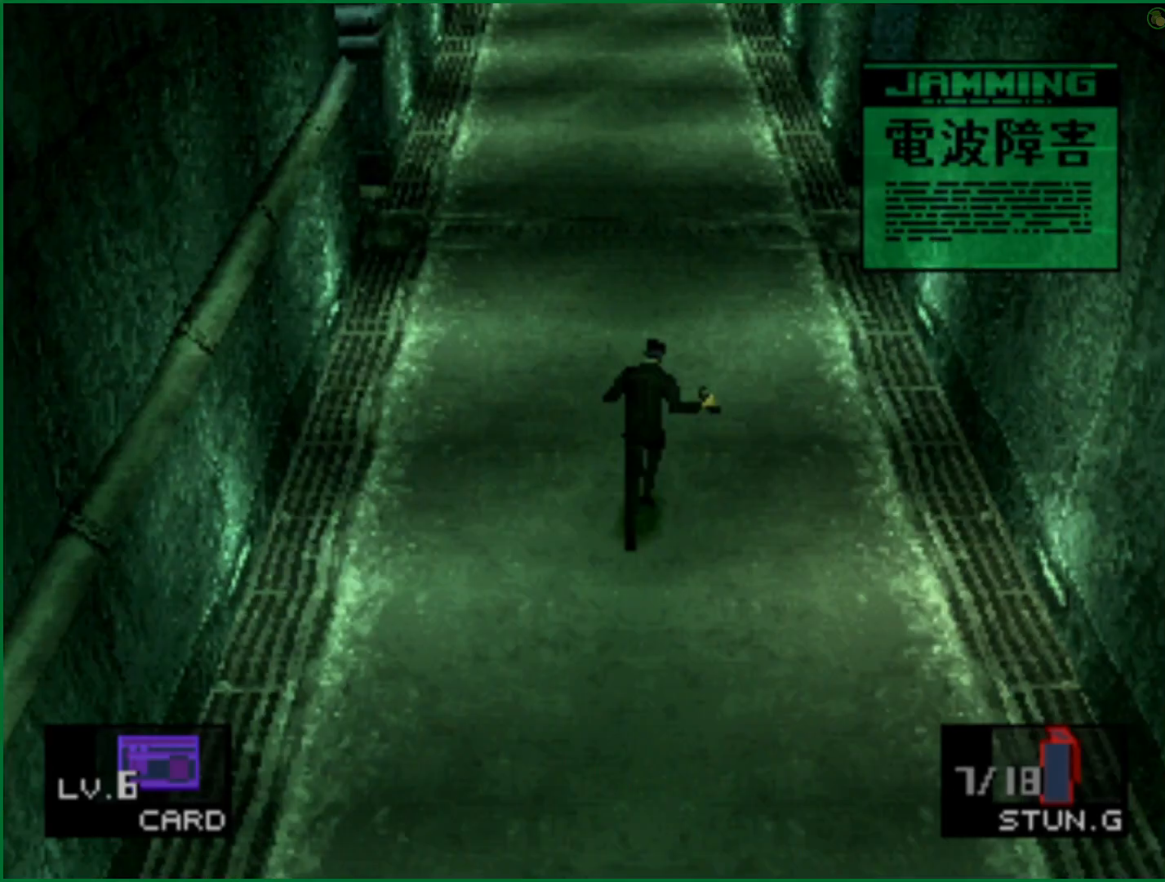
{"buttons": [], "left_stick": "up", "button_events": []}
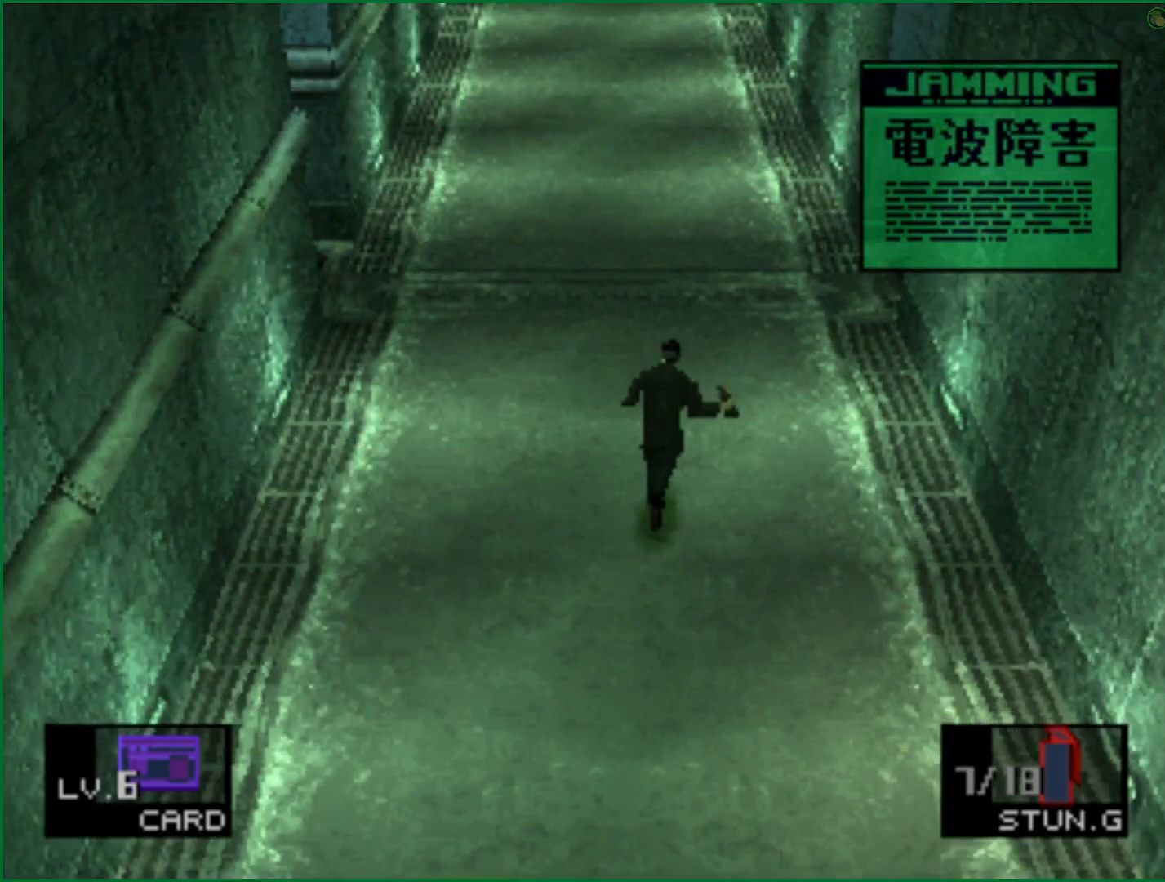
{"buttons": [], "left_stick": "up", "button_events": []}
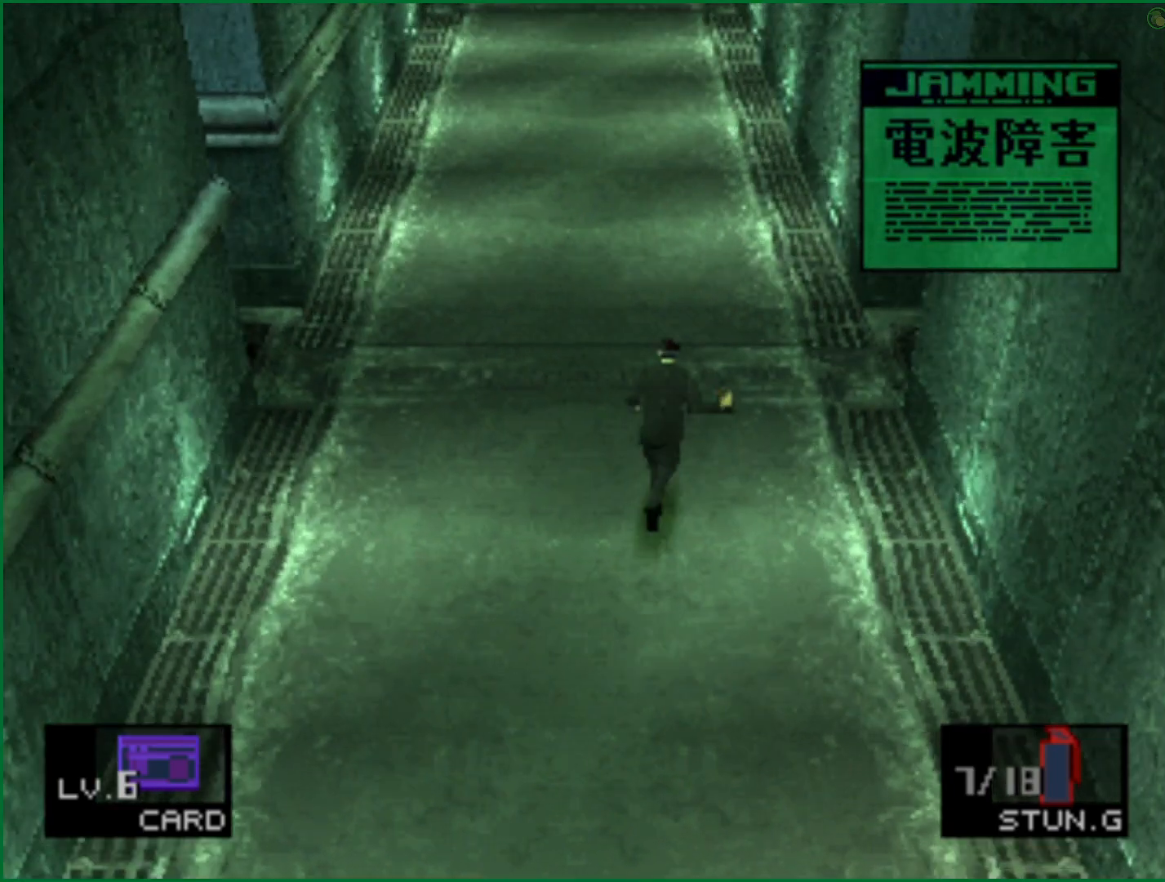
{"buttons": [], "left_stick": "up", "button_events": []}
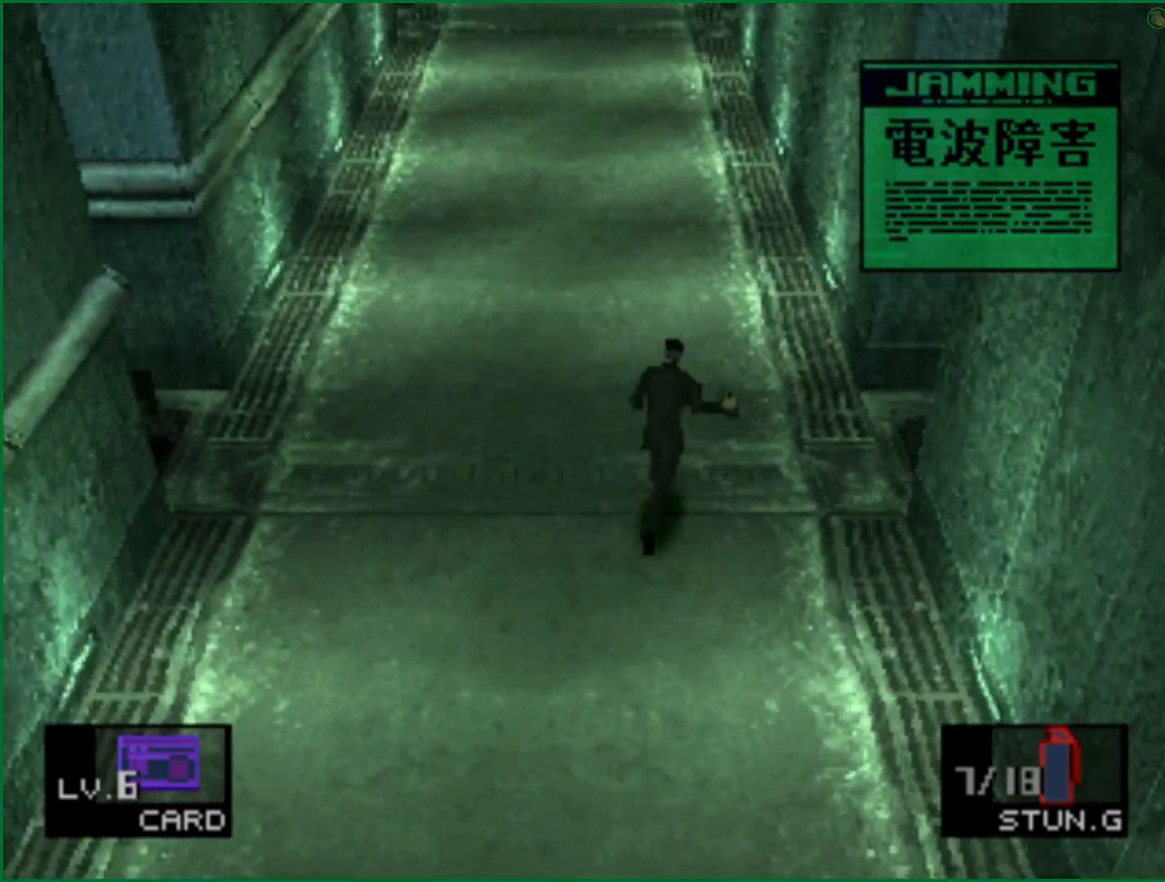
{"buttons": [], "left_stick": "up", "button_events": []}
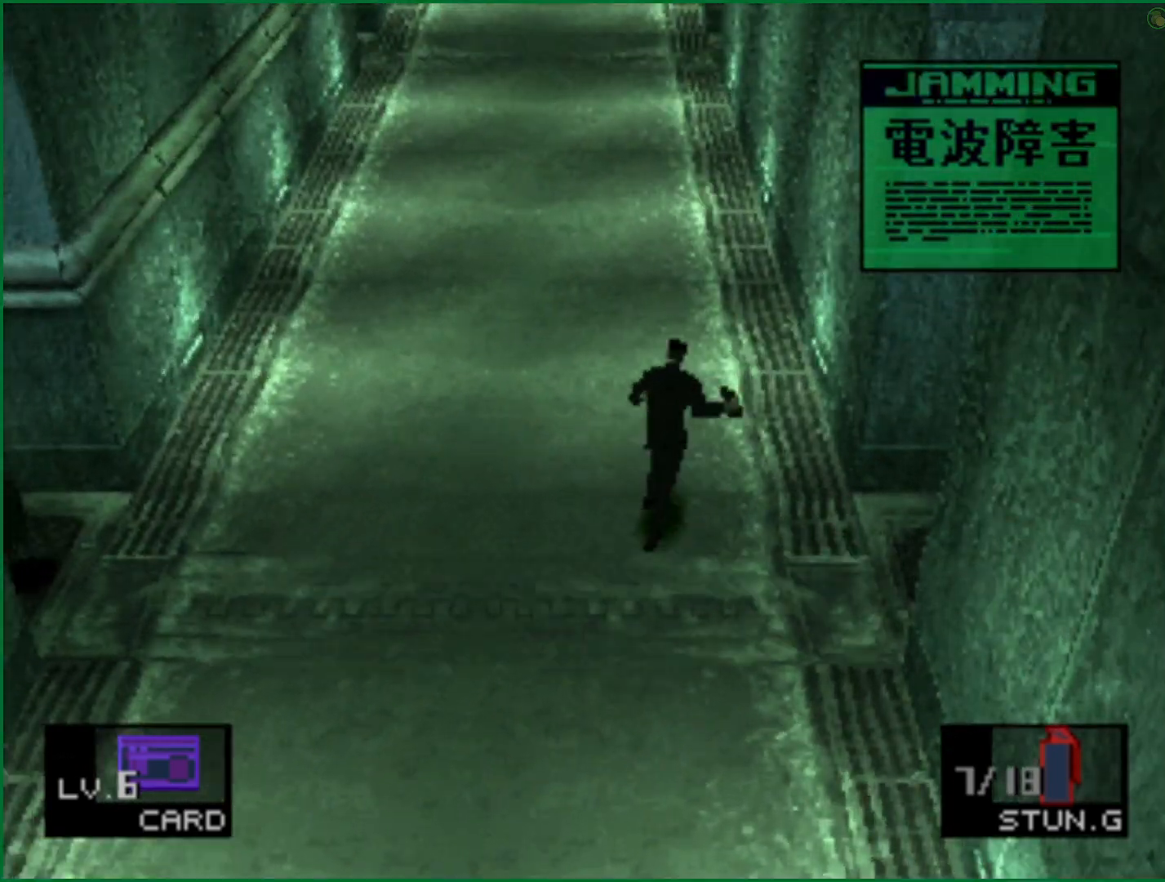
{"buttons": [], "left_stick": "up", "button_events": []}